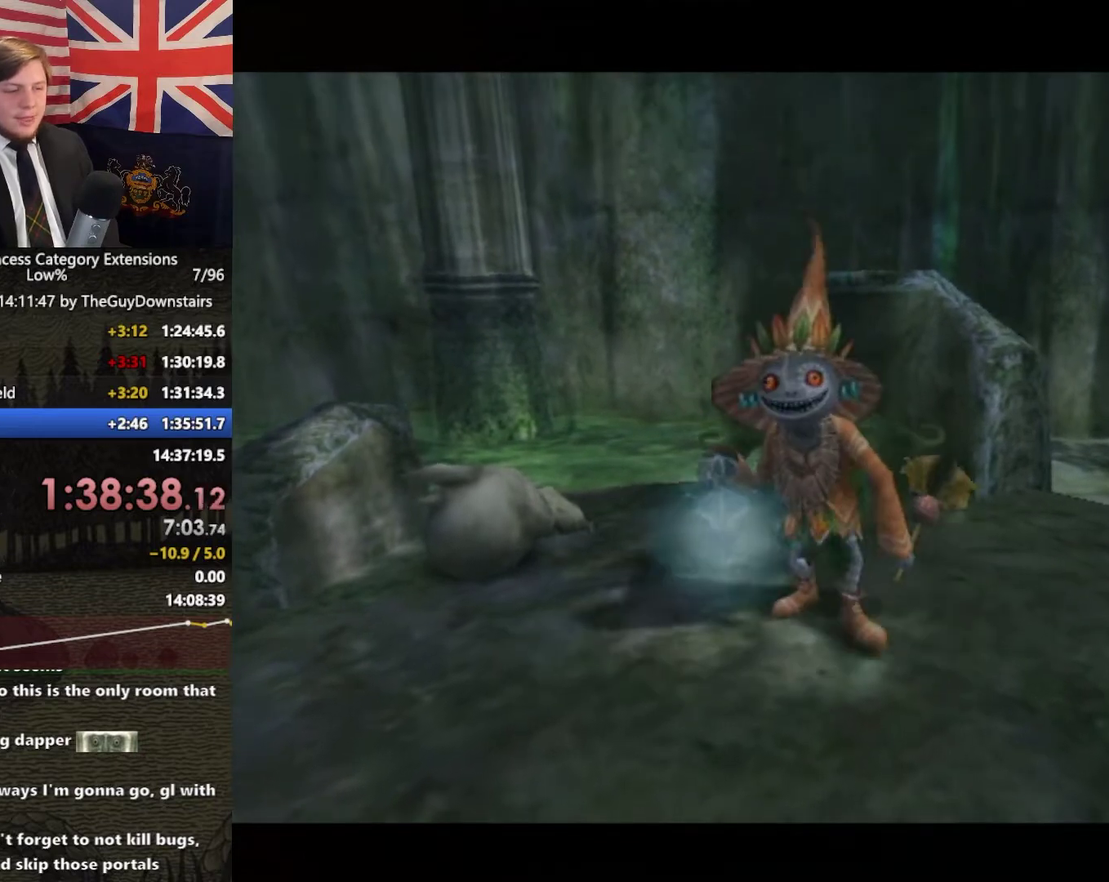
Gameplay with a controller (Nintendo layout); each line is a JSON object with the inputs held at the frame after it. "events" lists button and stick changes between this image and that frame as [ms after this image, input, new state], when the widget could be followed in between. This overlay highlights the sticks when they move; stick clicks (L3 R3) are not distinguishable. Not read: L3 R3.
{"buttons": ["B"], "left_stick": "center", "right_stick": "center", "events": [[33, "A", "up"], [67, "B", "down"], [133, "B", "up"], [200, "B", "down"], [233, "A", "down"], [267, "B", "up"], [300, "A", "up"], [367, "B", "down"], [400, "A", "down"], [433, "B", "up"], [467, "A", "up"], [500, "B", "down"]]}
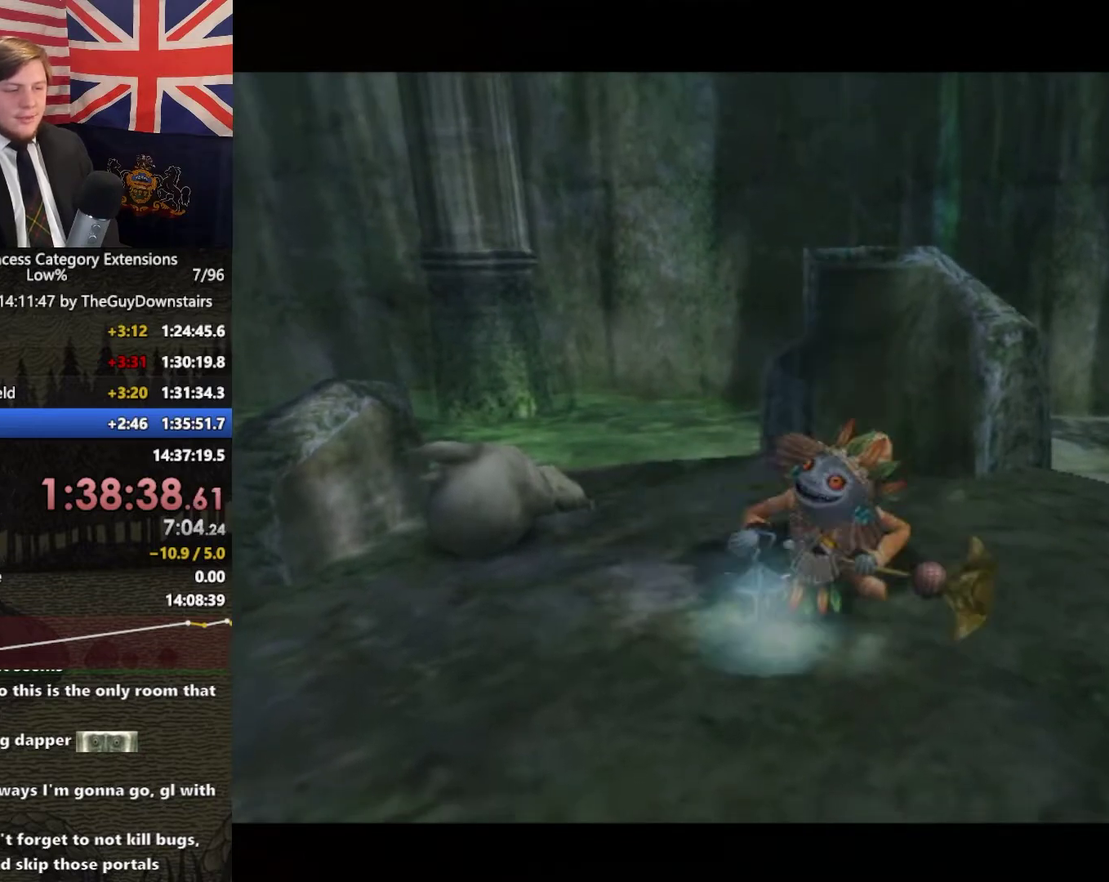
{"buttons": ["B"], "left_stick": "center", "right_stick": "center", "events": [[67, "B", "up"], [200, "A", "down"], [267, "A", "up"], [300, "B", "down"], [367, "A", "down"], [367, "B", "up"], [433, "A", "up"], [467, "B", "down"]]}
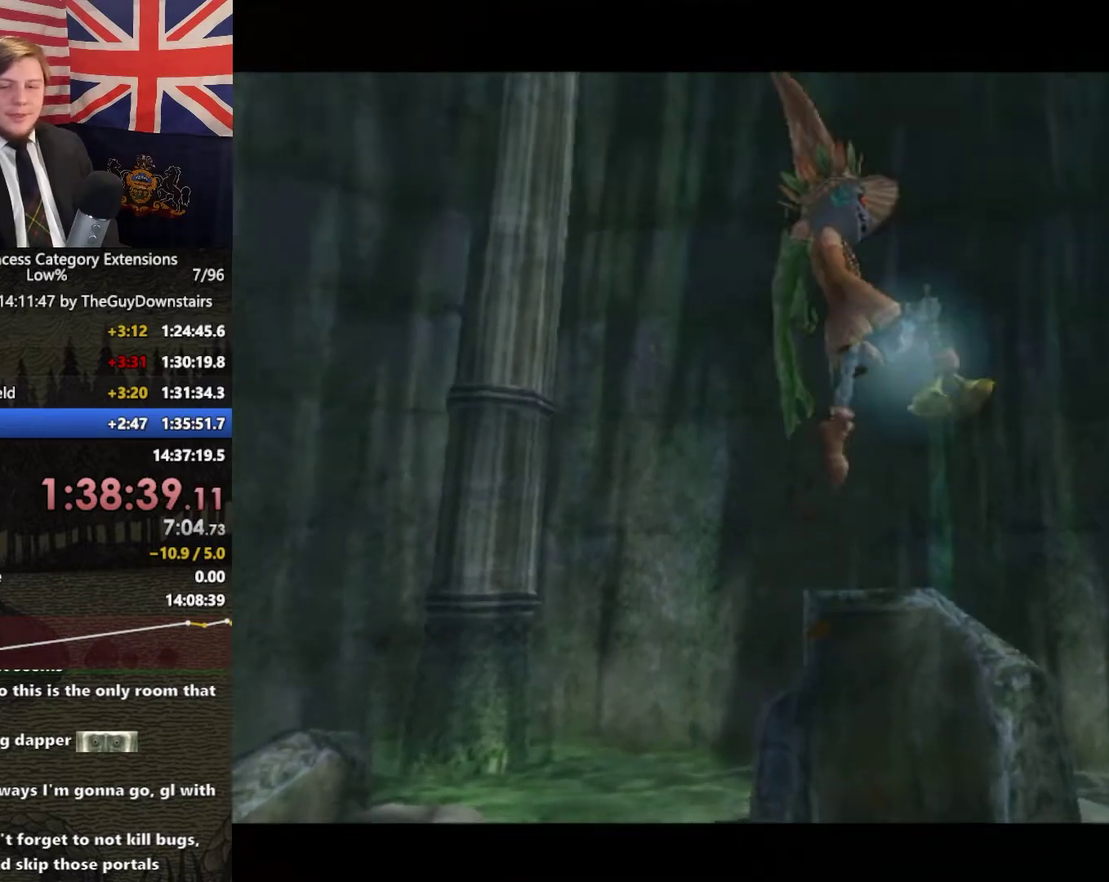
{"buttons": ["B"], "left_stick": "center", "right_stick": "center", "events": [[33, "B", "up"], [133, "B", "down"], [167, "A", "down"], [200, "B", "up"], [233, "A", "up"], [300, "B", "down"], [367, "A", "down"], [367, "B", "up"], [433, "A", "up"], [467, "B", "down"]]}
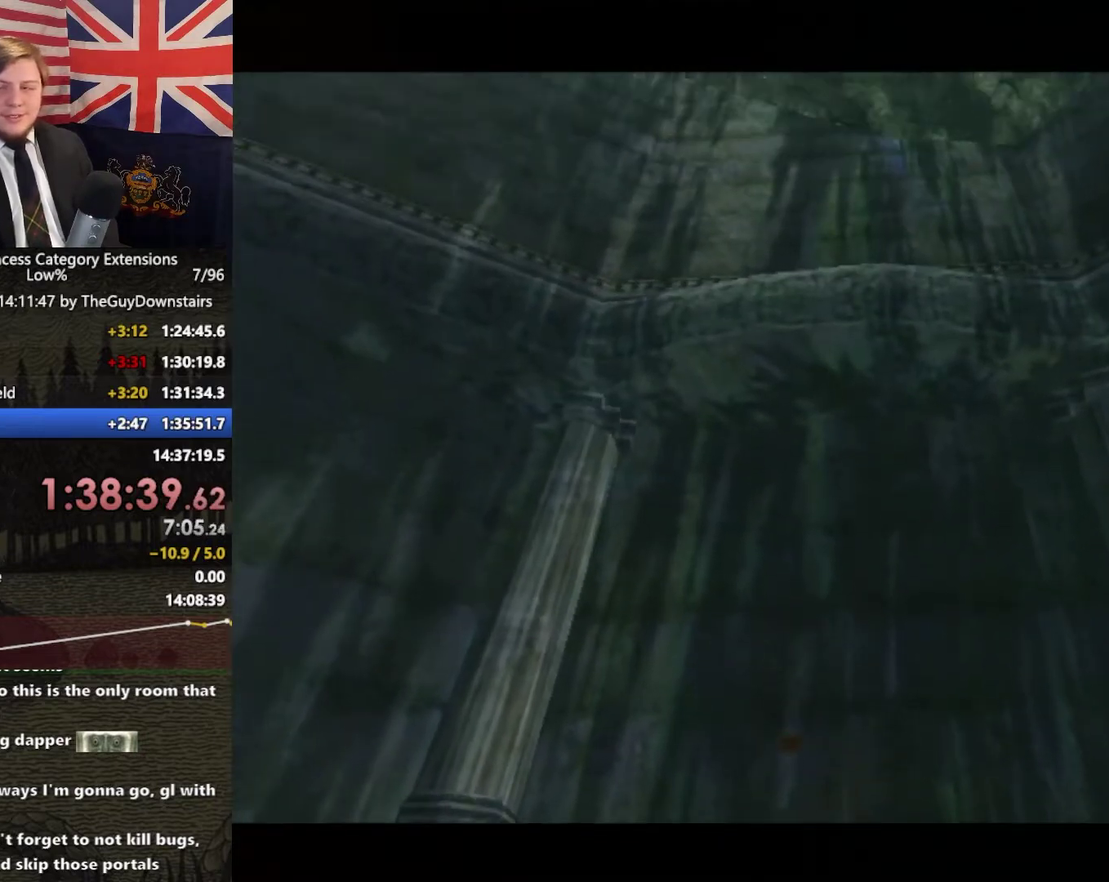
{"buttons": ["B"], "left_stick": "center", "right_stick": "center", "events": [[33, "A", "down"], [33, "B", "up"], [100, "A", "up"], [133, "B", "down"], [200, "A", "down"], [233, "B", "up"], [267, "A", "up"], [333, "B", "down"], [400, "A", "down"], [400, "B", "up"], [467, "A", "up"], [500, "B", "down"]]}
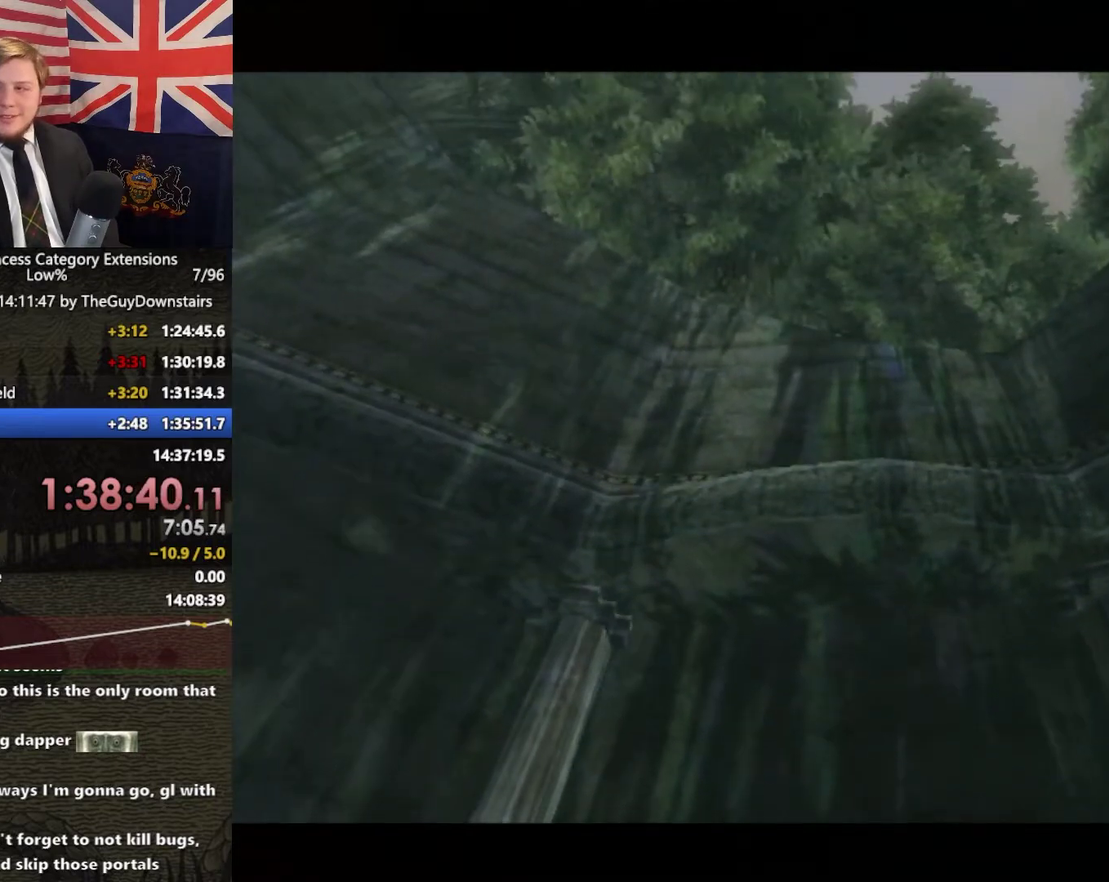
{"buttons": [], "left_stick": "center", "right_stick": "center", "events": [[100, "B", "up"], [167, "B", "down"], [267, "B", "up"], [367, "B", "down"], [433, "B", "up"]]}
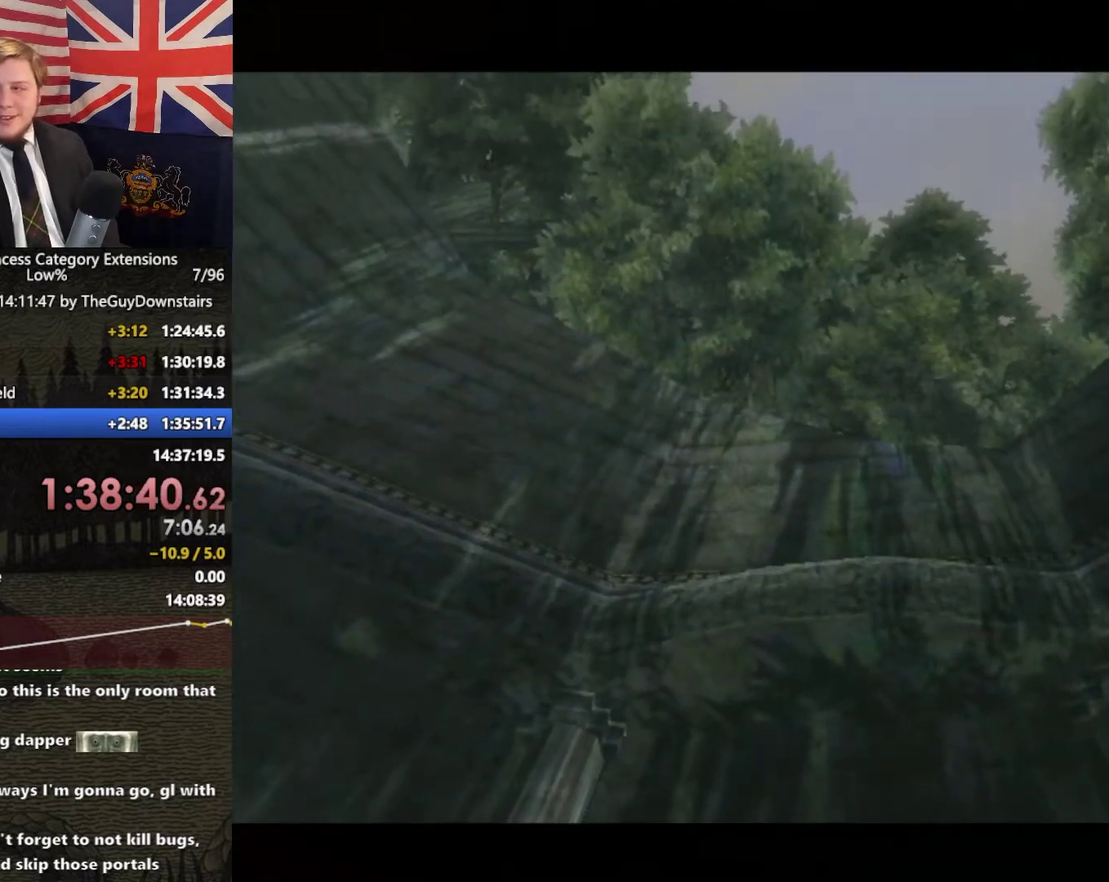
{"buttons": ["A"], "left_stick": "center", "right_stick": "center", "events": [[33, "B", "down"], [100, "A", "down"], [100, "B", "up"], [167, "A", "up"], [200, "B", "down"], [267, "A", "down"], [267, "B", "up"], [367, "A", "up"], [400, "B", "down"], [467, "A", "down"], [467, "B", "up"]]}
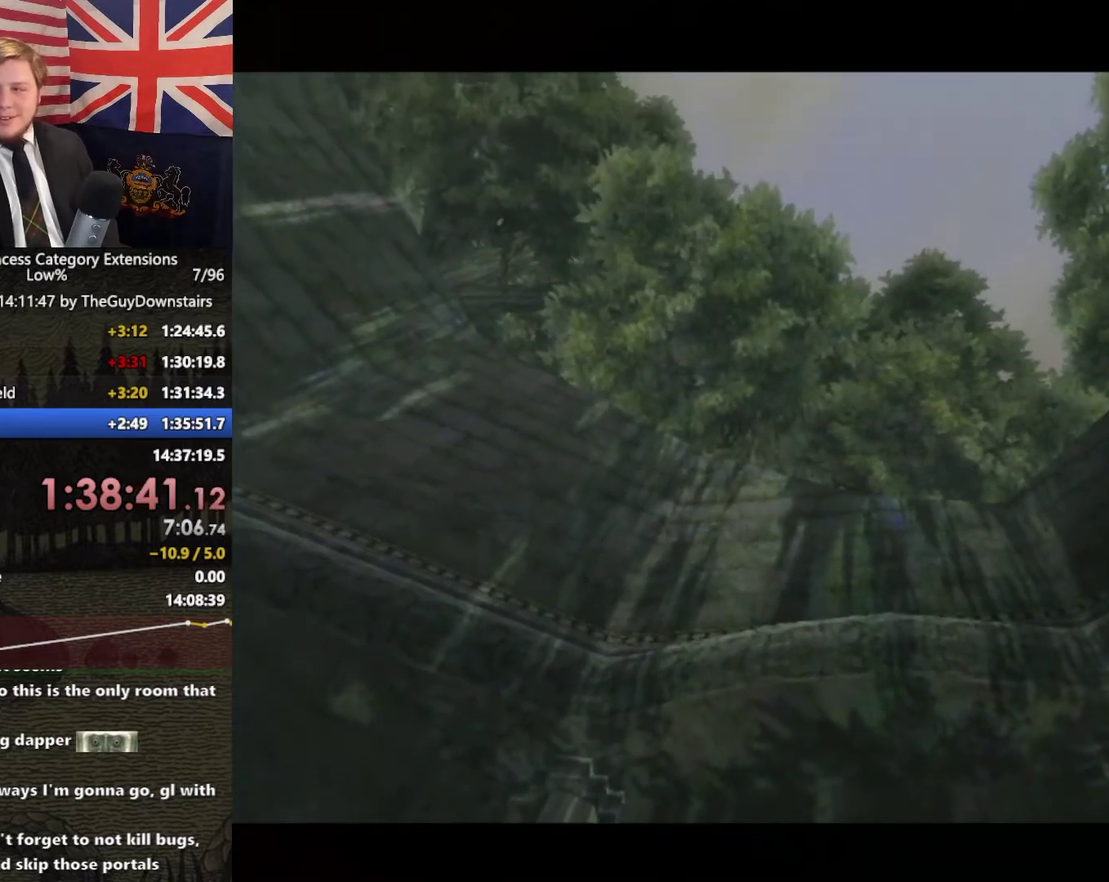
{"buttons": ["B"], "left_stick": "center", "right_stick": "center", "events": [[33, "A", "up"], [67, "B", "down"], [133, "B", "up"], [267, "A", "down"], [333, "A", "up"], [433, "A", "down"], [500, "A", "up"], [500, "B", "down"]]}
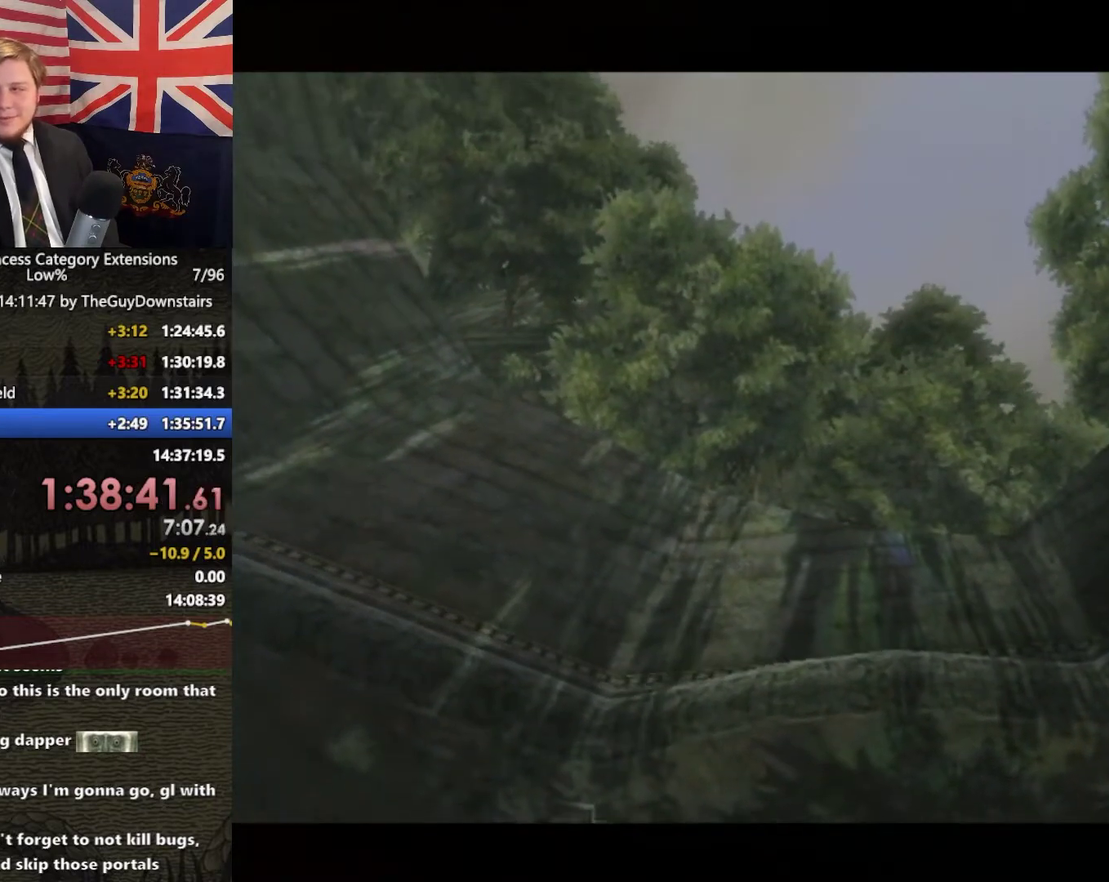
{"buttons": [], "left_stick": "center", "right_stick": "center", "events": [[67, "A", "down"], [67, "B", "up"], [133, "A", "up"], [133, "B", "down"], [200, "A", "down"], [233, "B", "up"], [267, "A", "up"], [333, "A", "down"], [400, "A", "up"]]}
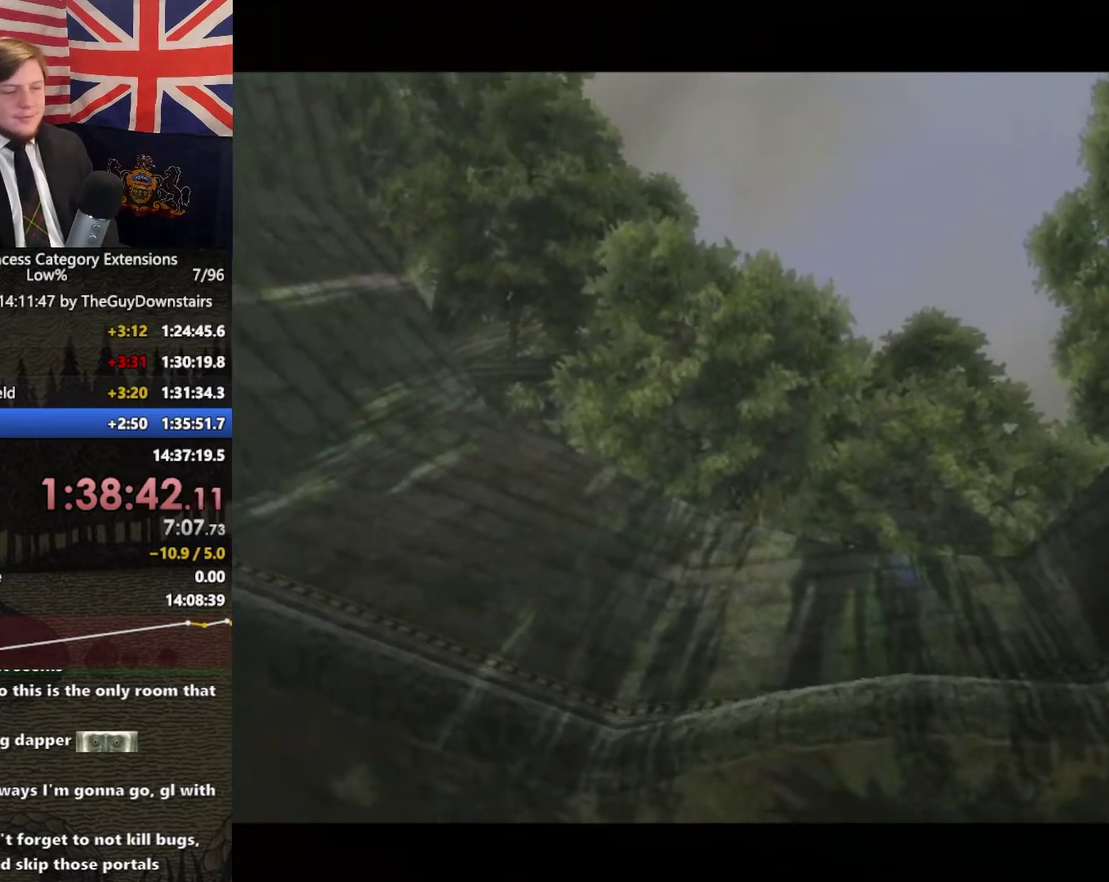
{"buttons": ["B"], "left_stick": "center", "right_stick": "center", "events": [[33, "B", "down"], [100, "A", "down"], [100, "B", "up"], [133, "A", "up"], [167, "B", "down"], [233, "A", "down"], [233, "B", "up"], [300, "A", "up"], [333, "B", "down"], [400, "A", "down"], [400, "B", "up"], [433, "A", "up"], [500, "B", "down"]]}
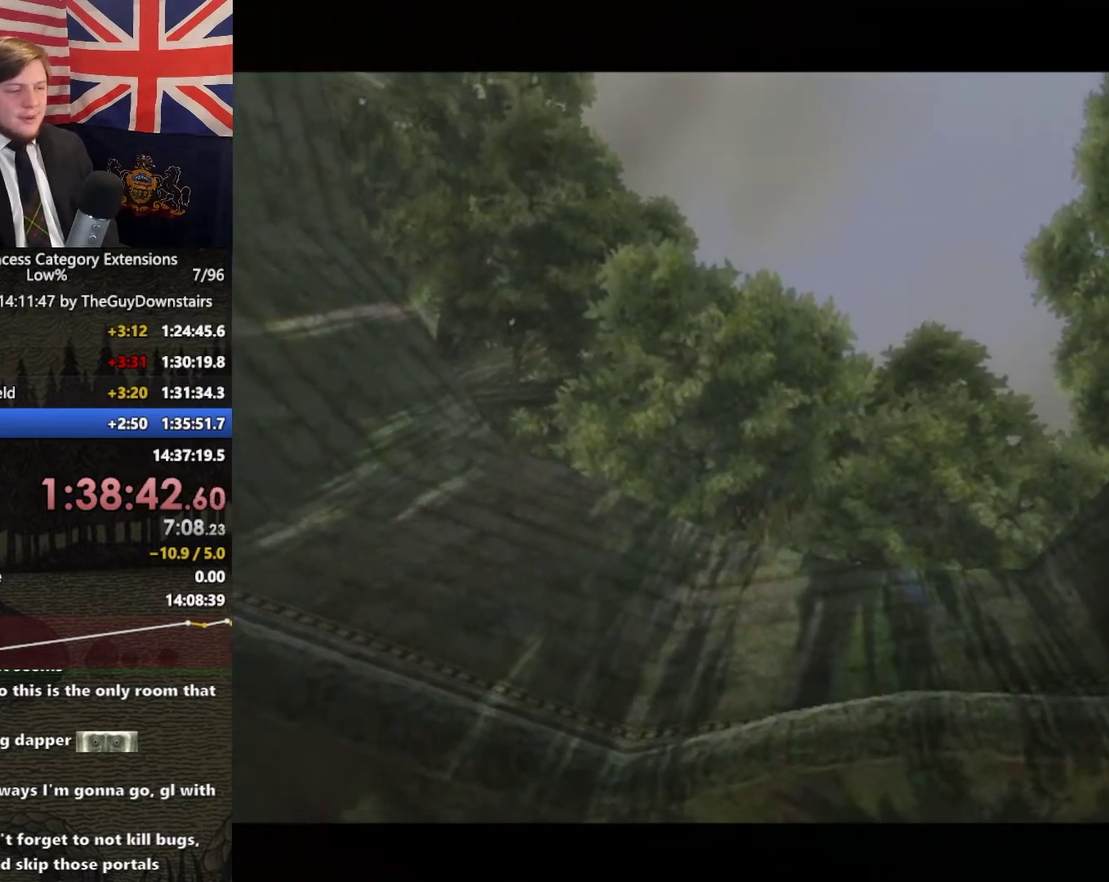
{"buttons": ["B"], "left_stick": "center", "right_stick": "center", "events": [[33, "A", "down"], [33, "B", "up"], [67, "A", "up"], [133, "B", "down"], [200, "A", "down"], [200, "B", "up"], [233, "A", "up"], [300, "B", "down"], [367, "A", "down"], [400, "B", "up"], [433, "A", "up"], [467, "B", "down"]]}
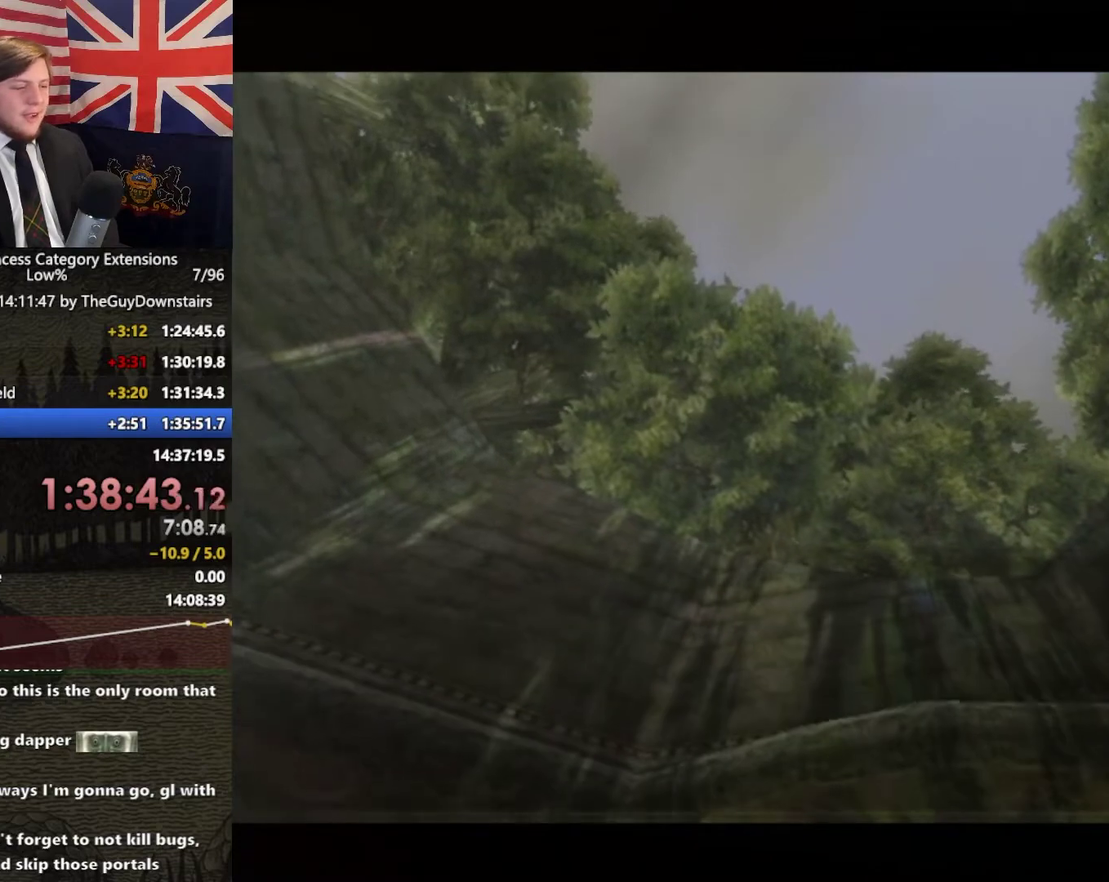
{"buttons": ["A"], "left_stick": "center", "right_stick": "center", "events": [[33, "B", "up"], [233, "B", "down"], [300, "A", "down"], [333, "B", "up"], [400, "A", "up"], [400, "B", "down"], [467, "A", "down"], [467, "B", "up"]]}
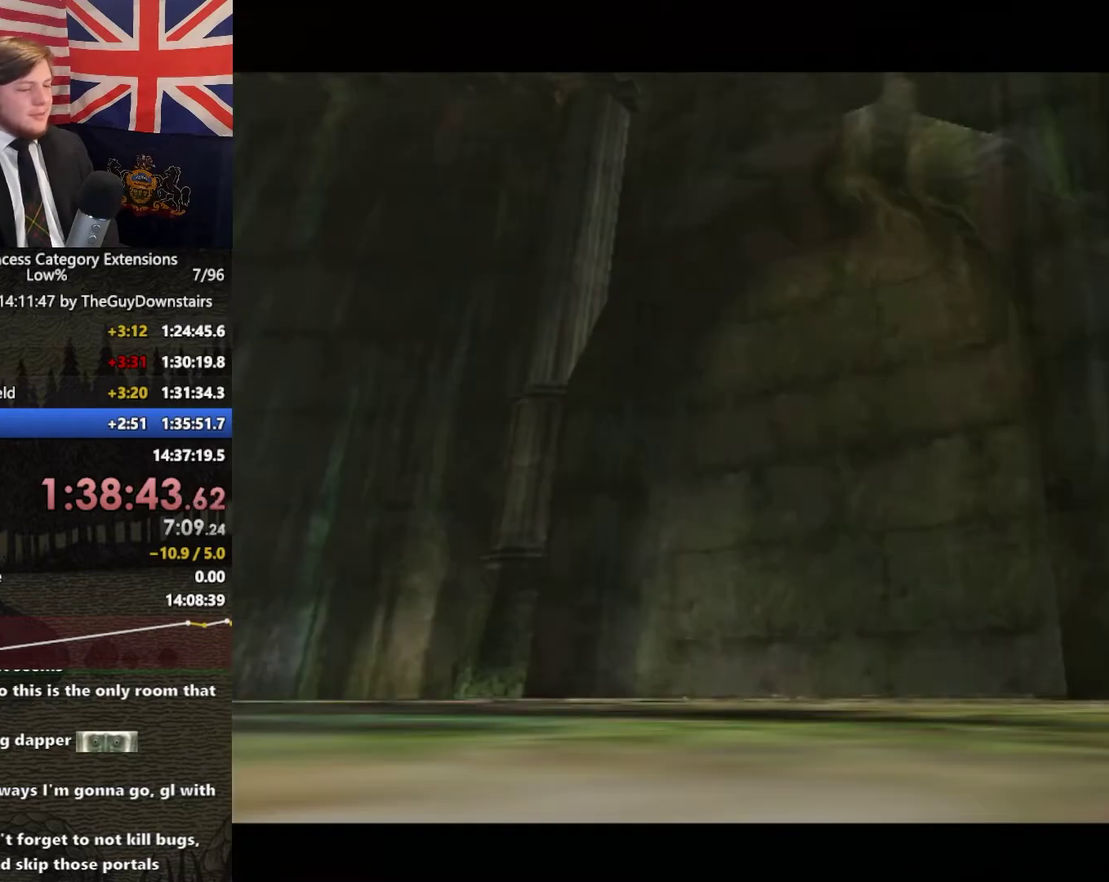
{"buttons": [], "left_stick": "up", "right_stick": "center", "events": [[33, "A", "up"], [300, "left_stick", "up"]]}
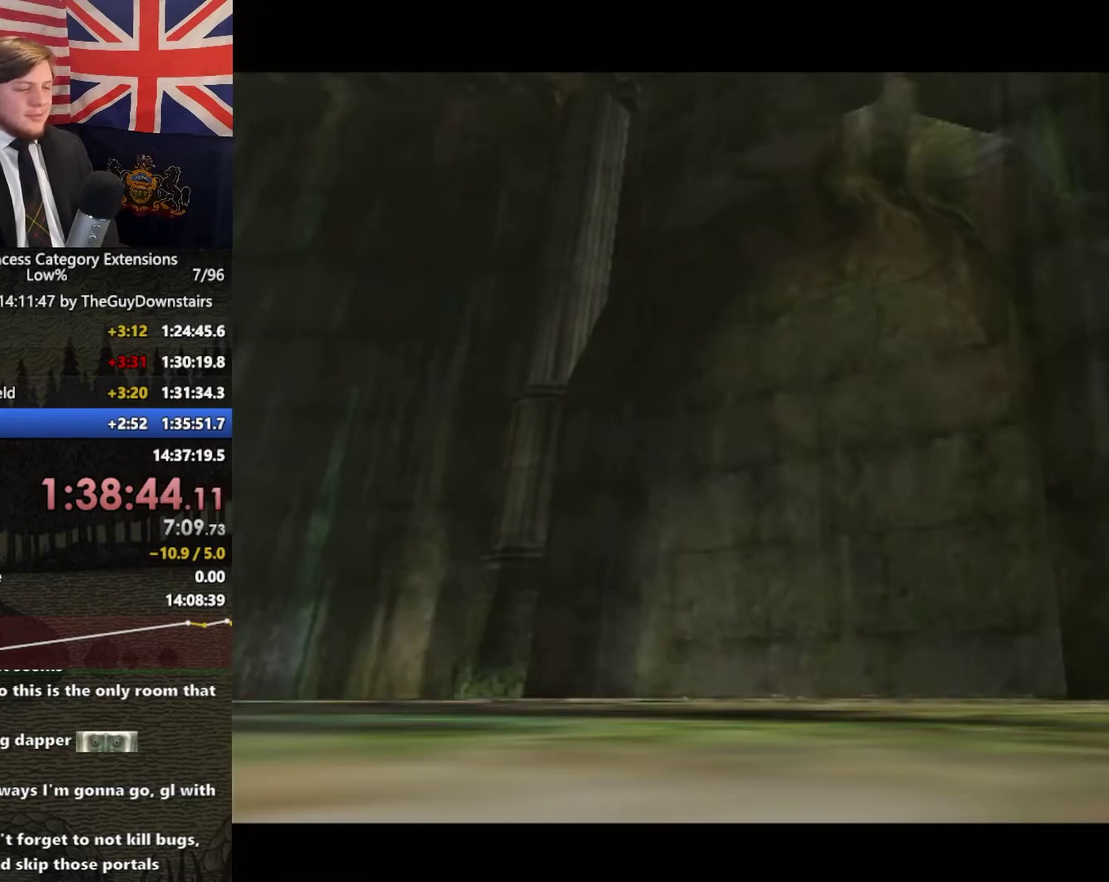
{"buttons": [], "left_stick": "up", "right_stick": "center", "events": [[200, "A", "down"], [300, "A", "up"], [400, "A", "down"], [467, "A", "up"]]}
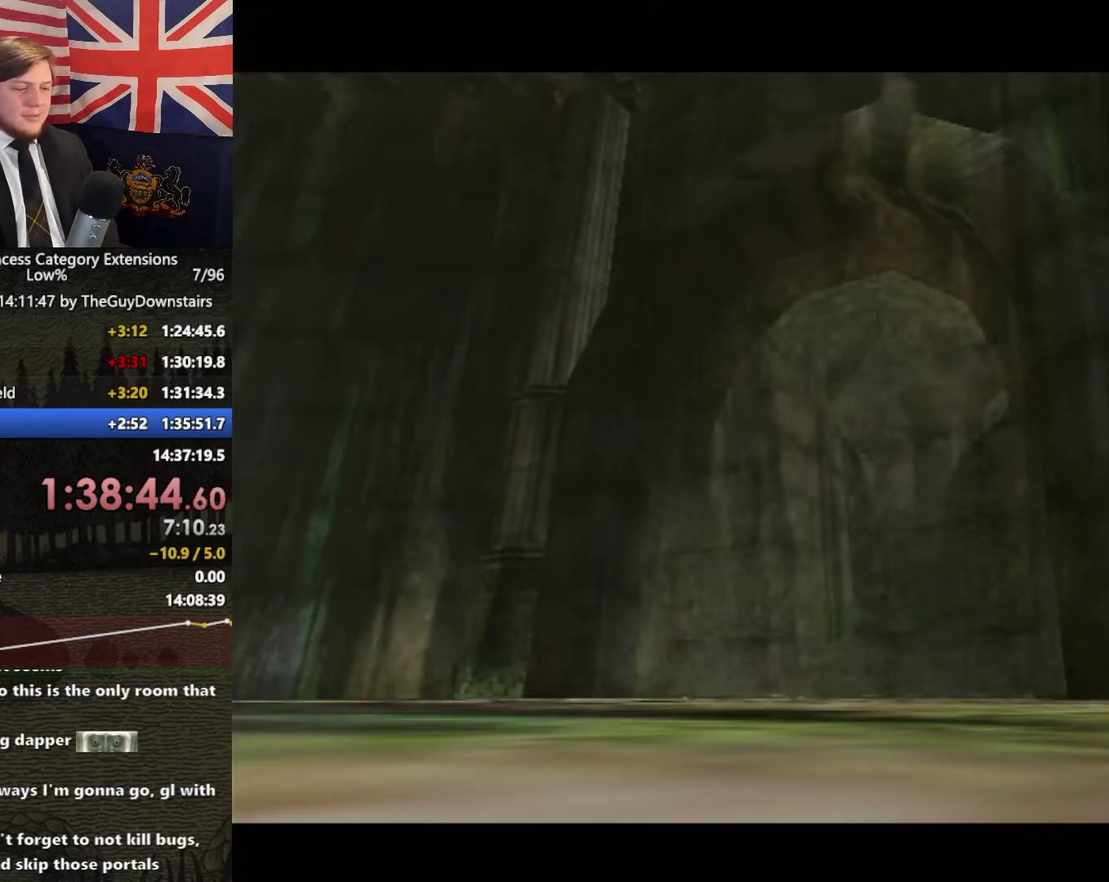
{"buttons": [], "left_stick": "up", "right_stick": "center", "events": [[67, "A", "down"], [200, "A", "up"], [267, "A", "down"], [433, "A", "up"]]}
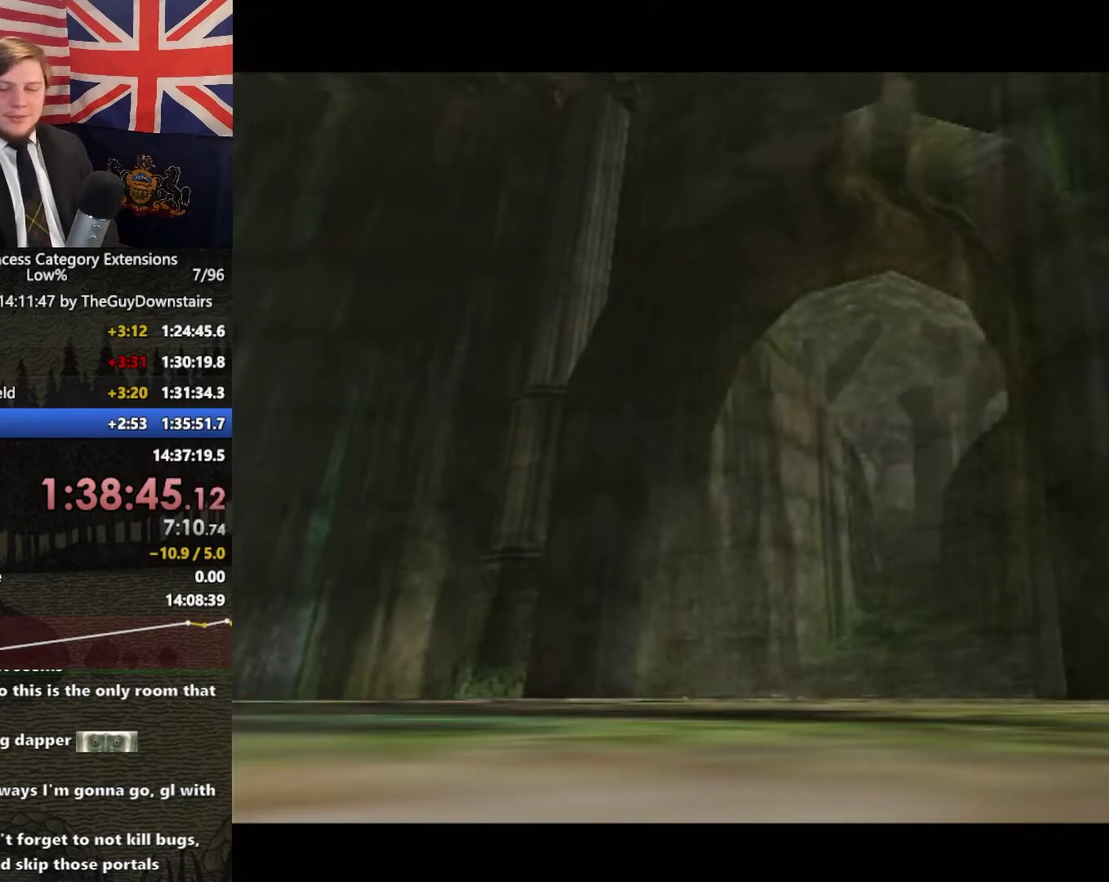
{"buttons": [], "left_stick": "up", "right_stick": "center", "events": [[33, "A", "down"], [100, "A", "up"], [233, "A", "down"], [333, "A", "up"], [400, "A", "down"], [500, "A", "up"]]}
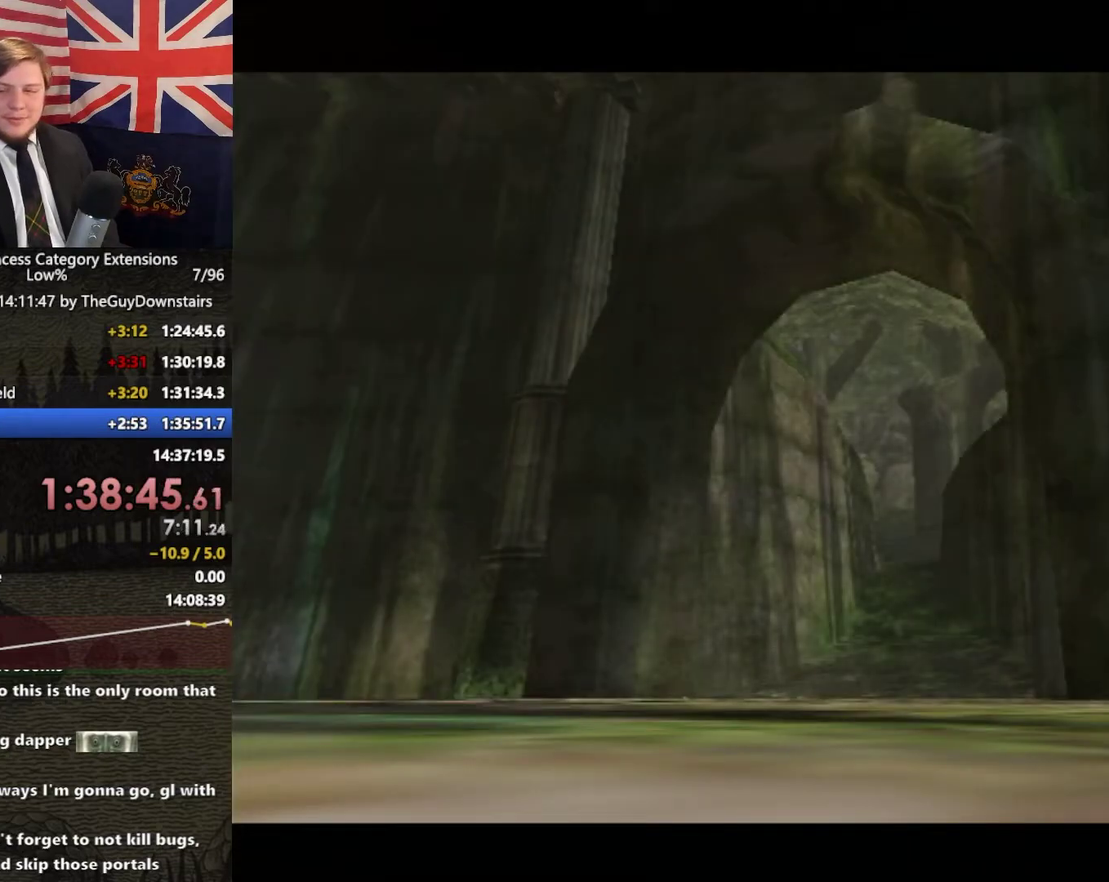
{"buttons": ["A"], "left_stick": "up", "right_stick": "center", "events": [[67, "A", "down"], [167, "A", "up"], [267, "A", "down"], [367, "A", "up"], [467, "A", "down"]]}
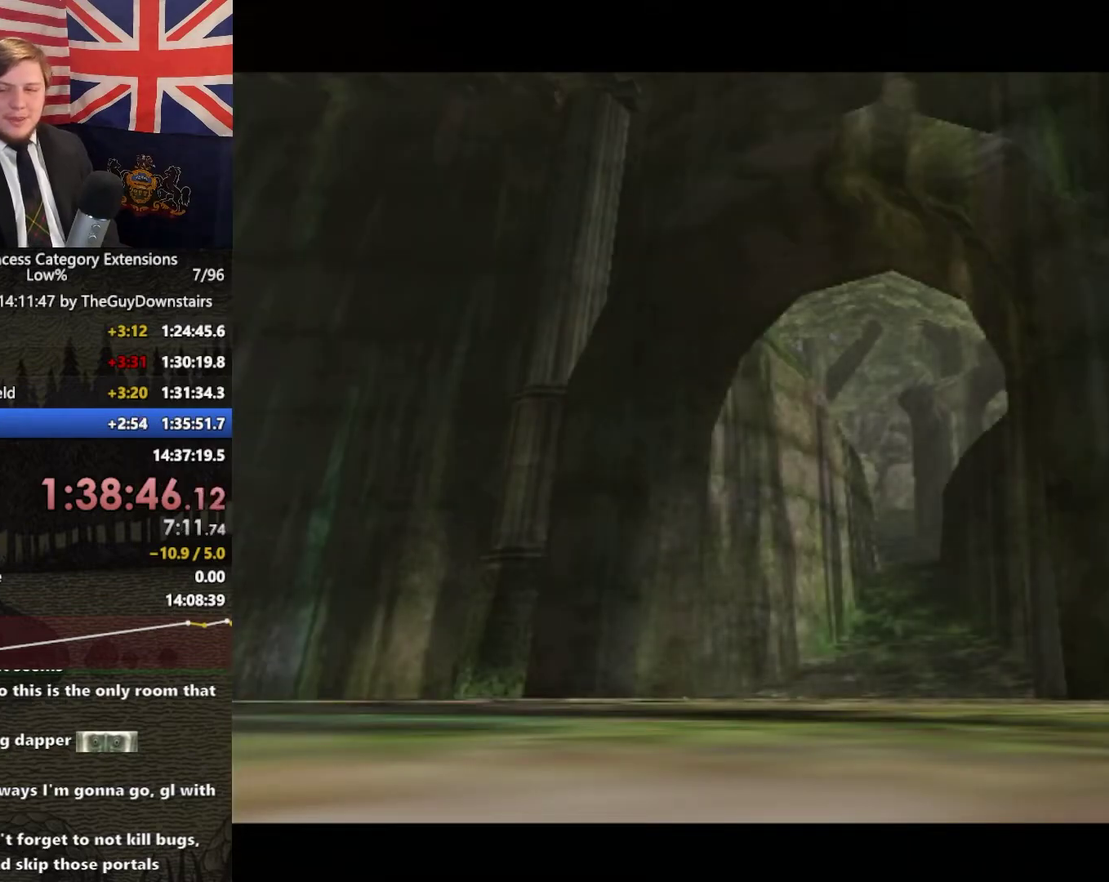
{"buttons": [], "left_stick": "up", "right_stick": "center", "events": [[33, "A", "up"], [167, "A", "down"], [267, "A", "up"], [367, "A", "down"], [467, "A", "up"]]}
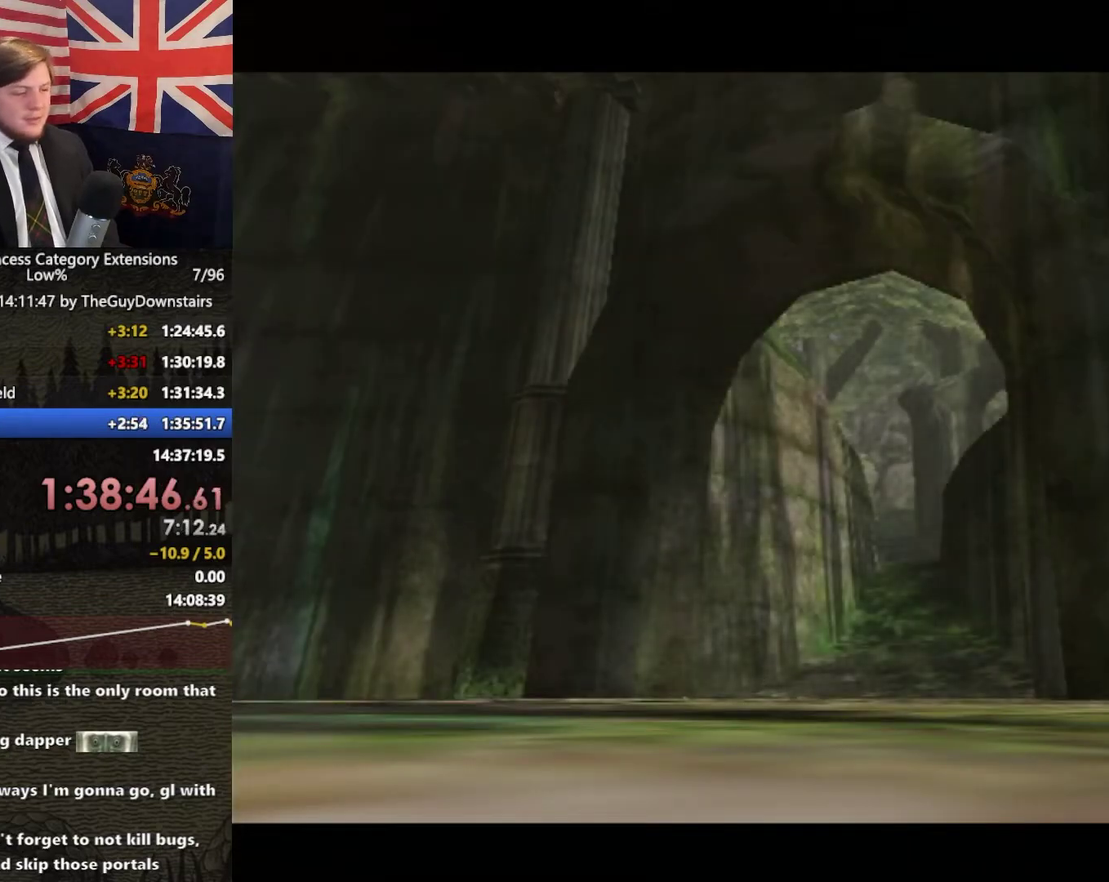
{"buttons": ["A"], "left_stick": "up", "right_stick": "center", "events": [[33, "A", "down"], [167, "A", "up"], [233, "A", "down"], [367, "A", "up"], [467, "A", "down"]]}
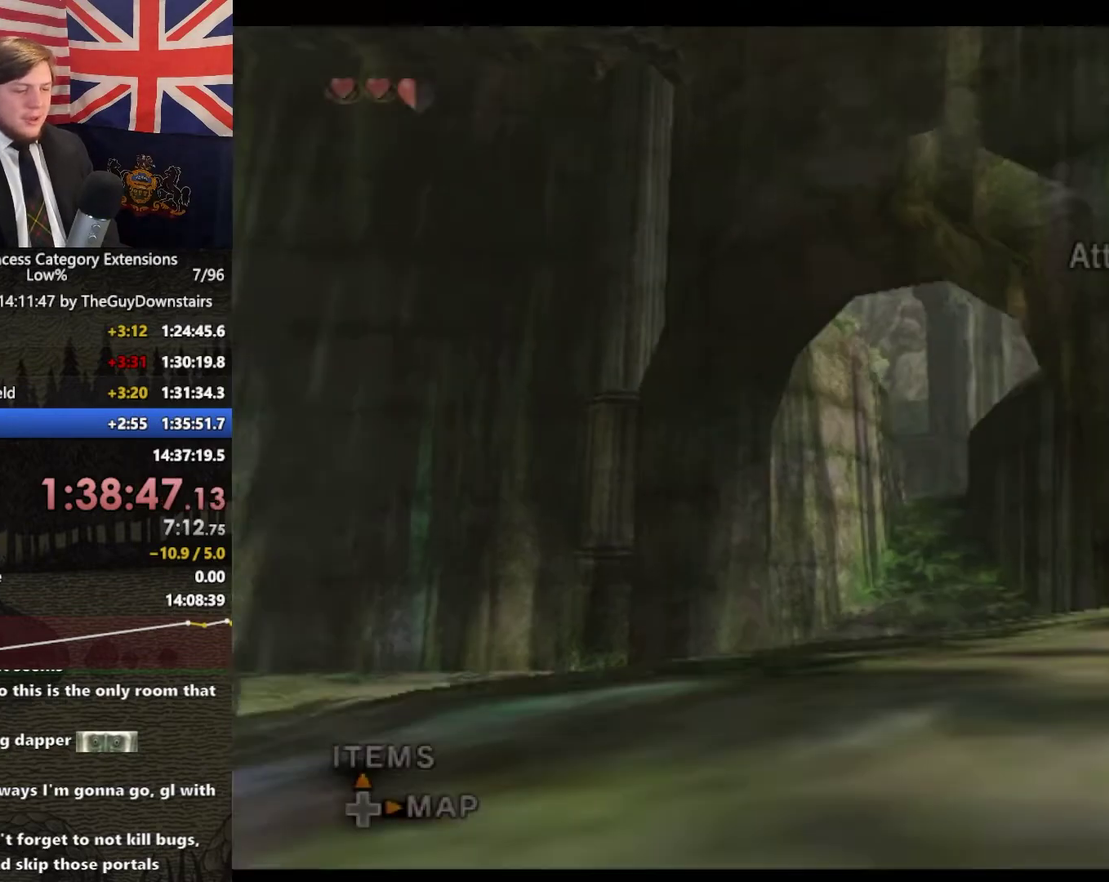
{"buttons": [], "left_stick": "up", "right_stick": "center", "events": [[67, "A", "up"], [133, "A", "down"], [267, "A", "up"], [367, "A", "down"], [467, "A", "up"]]}
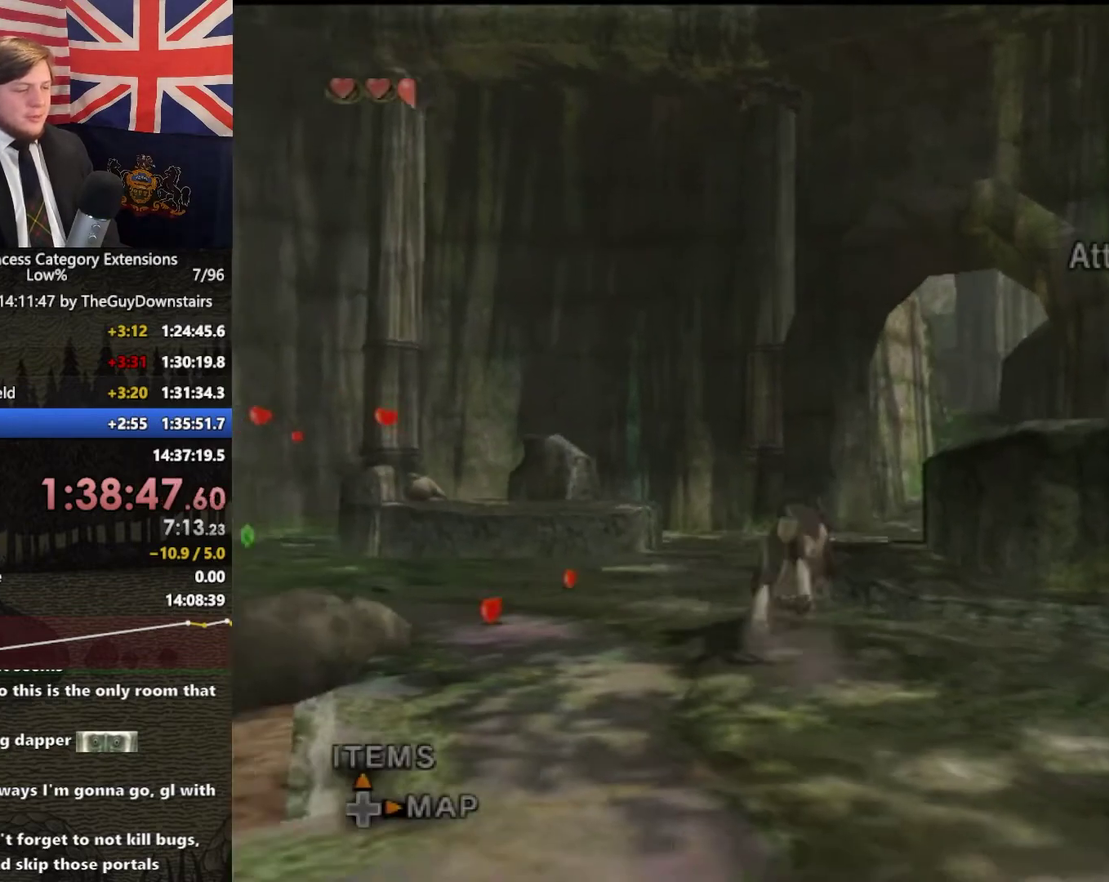
{"buttons": ["A"], "left_stick": "up-right", "right_stick": "center", "events": [[133, "A", "down"], [267, "A", "up"], [300, "left_stick", "up-right"], [367, "A", "down"]]}
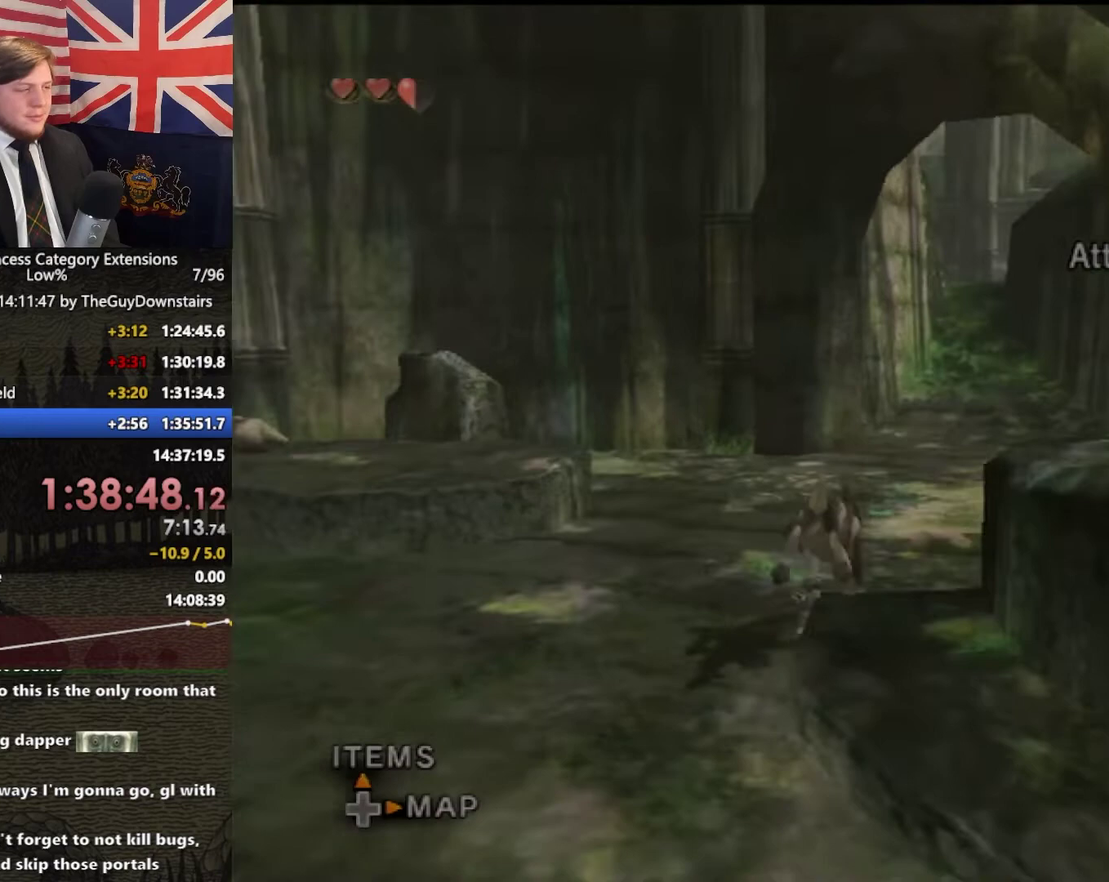
{"buttons": ["A"], "left_stick": "up", "right_stick": "center", "events": [[33, "A", "up"], [100, "A", "down"], [133, "left_stick", "up"], [233, "A", "up"], [300, "A", "down"], [433, "A", "up"], [500, "A", "down"]]}
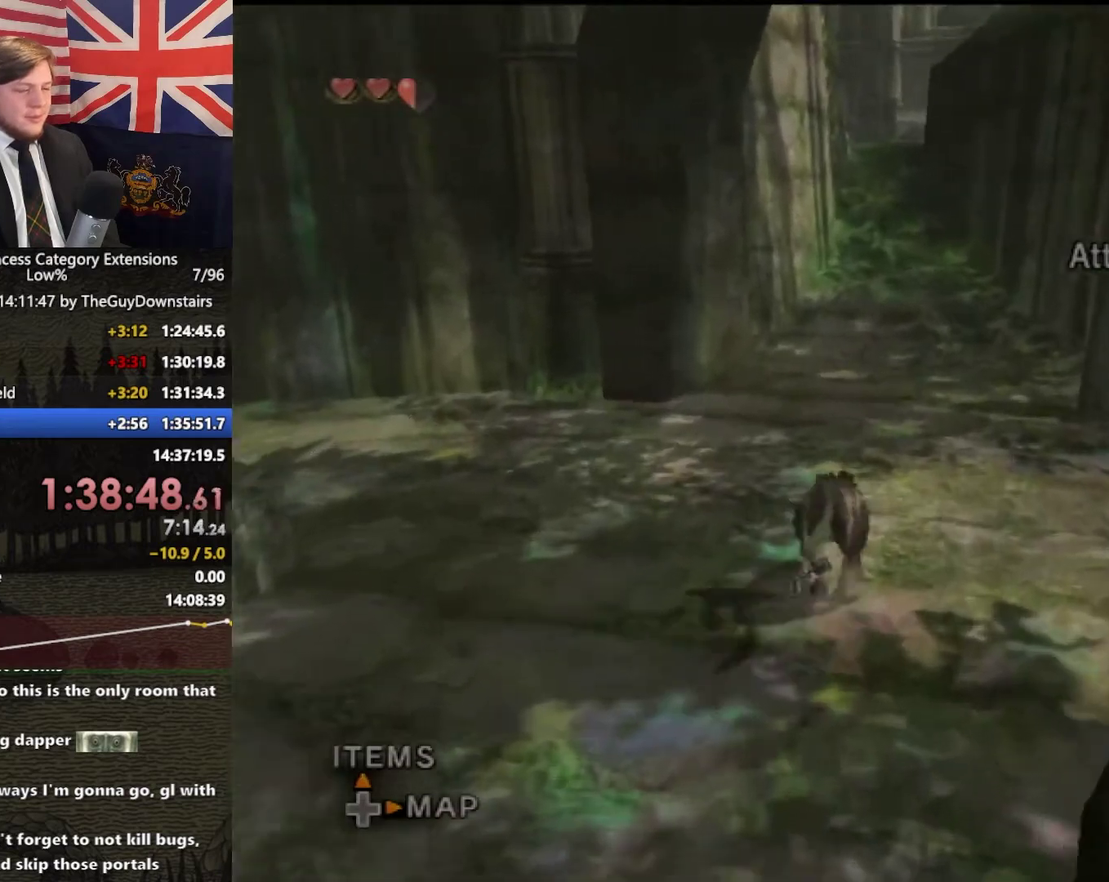
{"buttons": [], "left_stick": "up", "right_stick": "center", "events": [[133, "A", "up"], [200, "A", "down"], [333, "A", "up"], [433, "A", "down"], [500, "A", "up"]]}
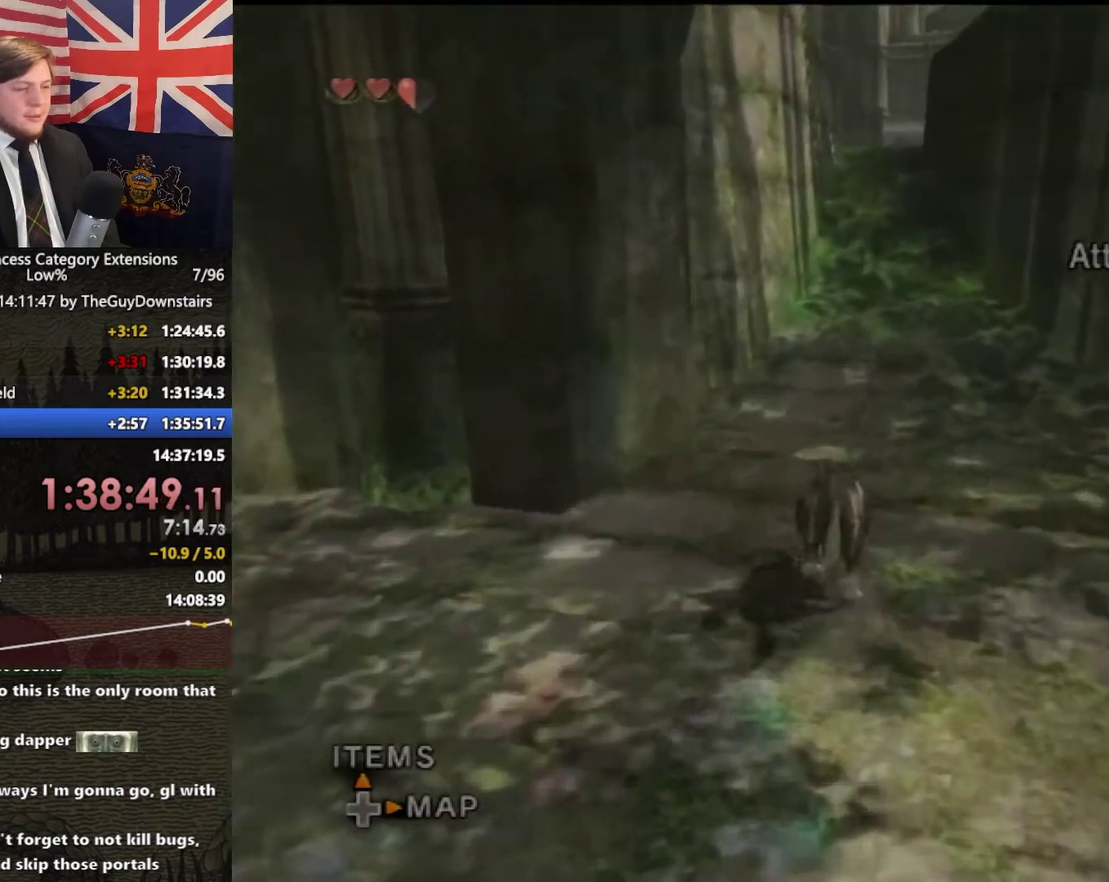
{"buttons": [], "left_stick": "up", "right_stick": "center", "events": [[67, "A", "down"], [200, "A", "up"]]}
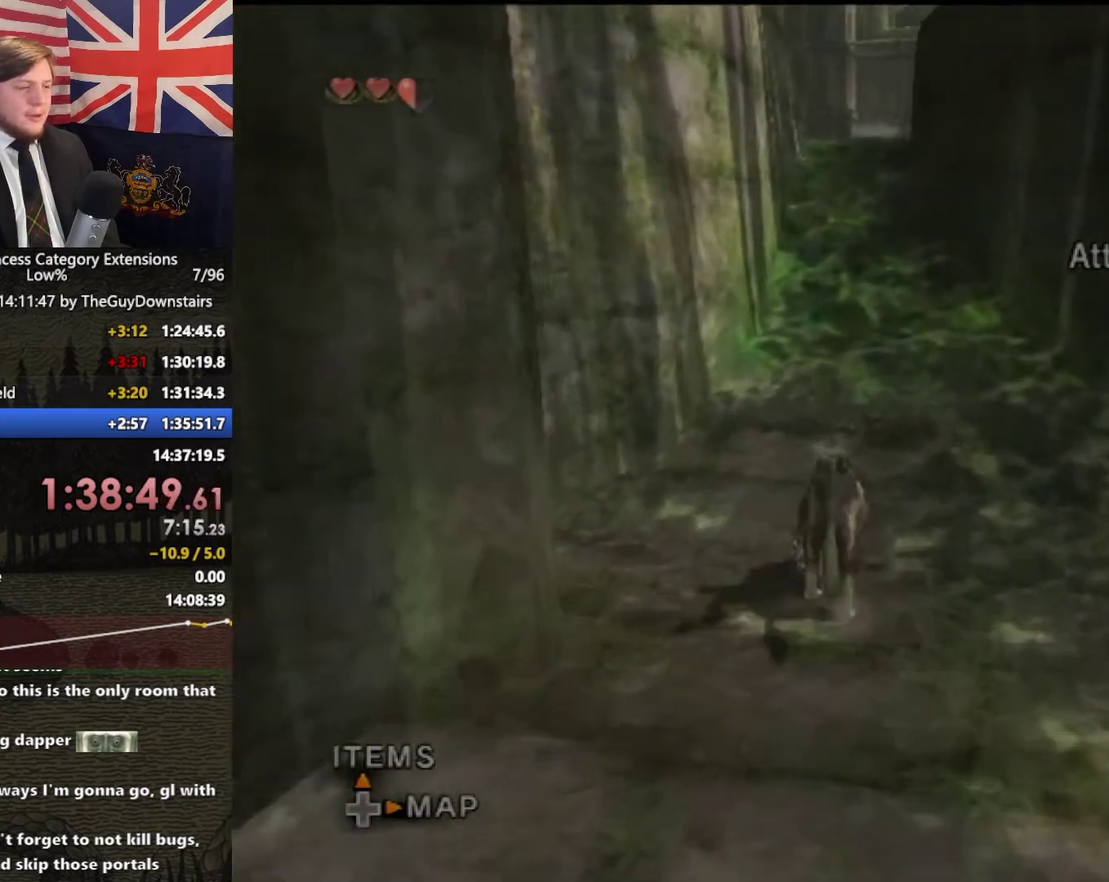
{"buttons": [], "left_stick": "up", "right_stick": "center", "events": []}
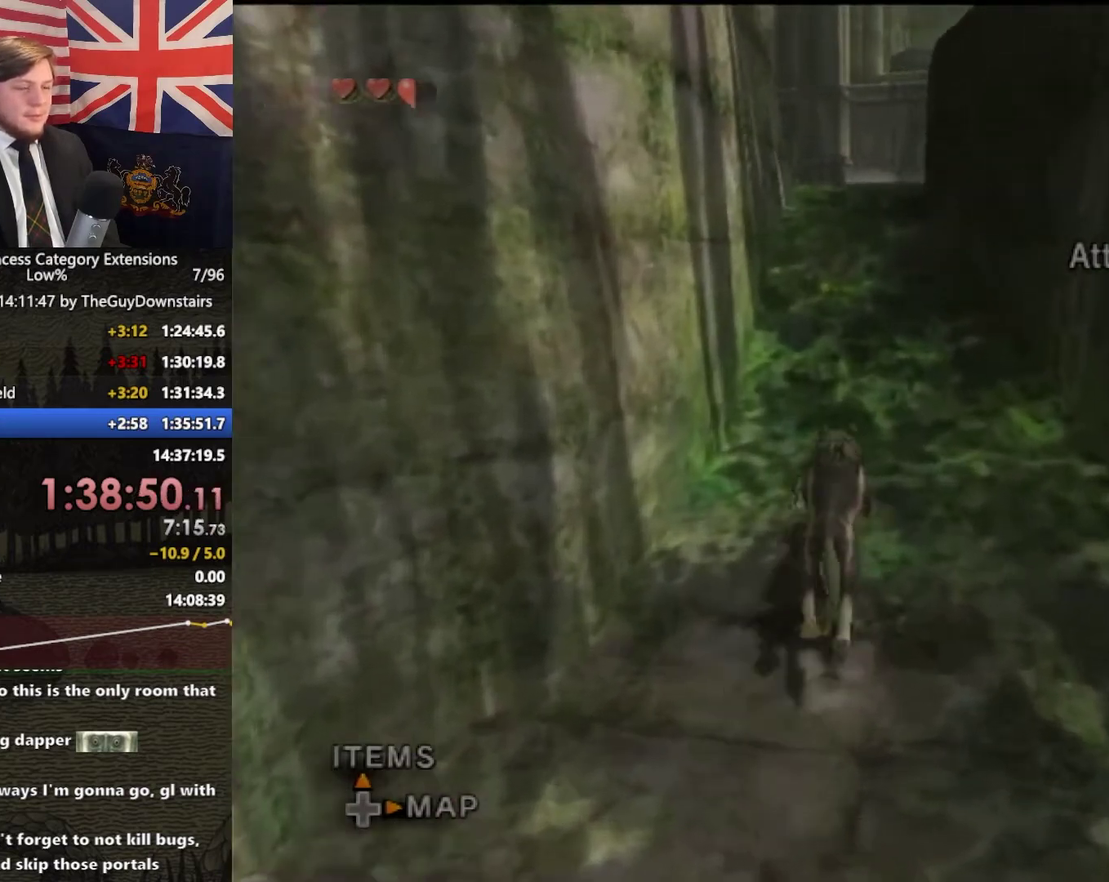
{"buttons": [], "left_stick": "up", "right_stick": "center", "events": []}
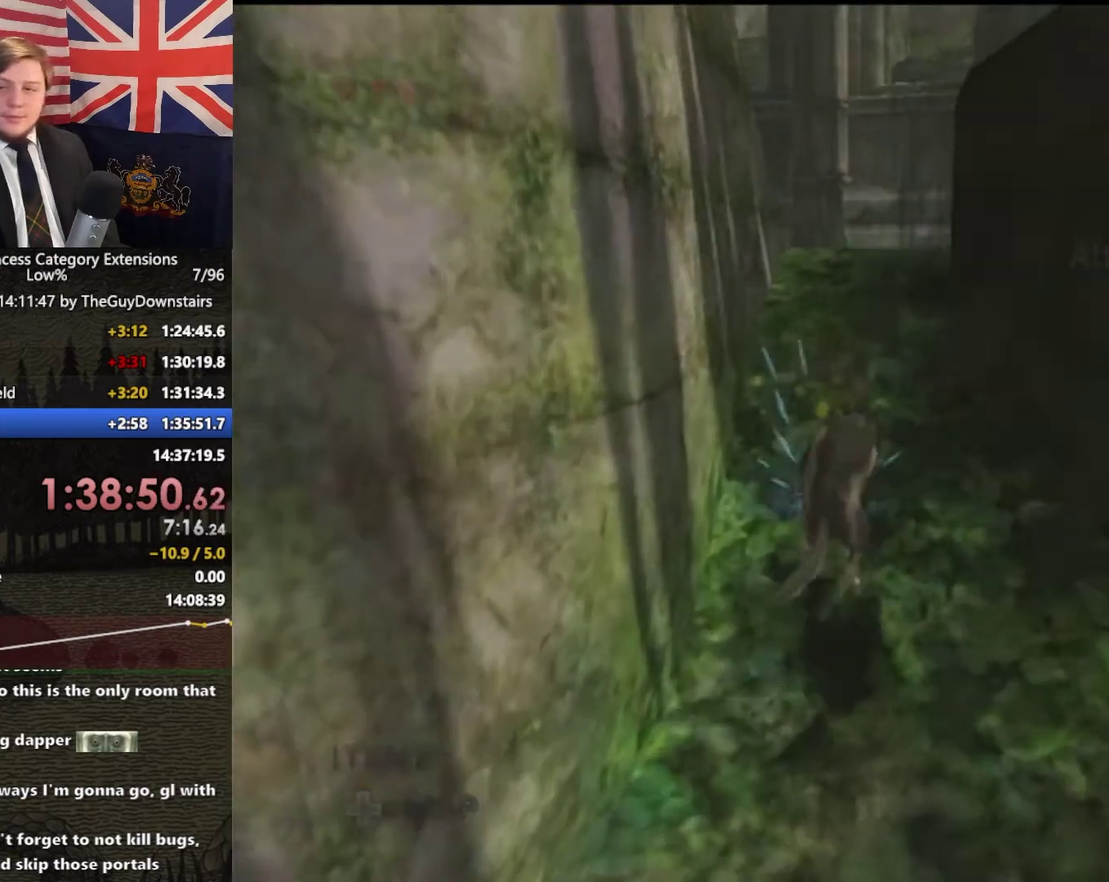
{"buttons": [], "left_stick": "up", "right_stick": "center", "events": []}
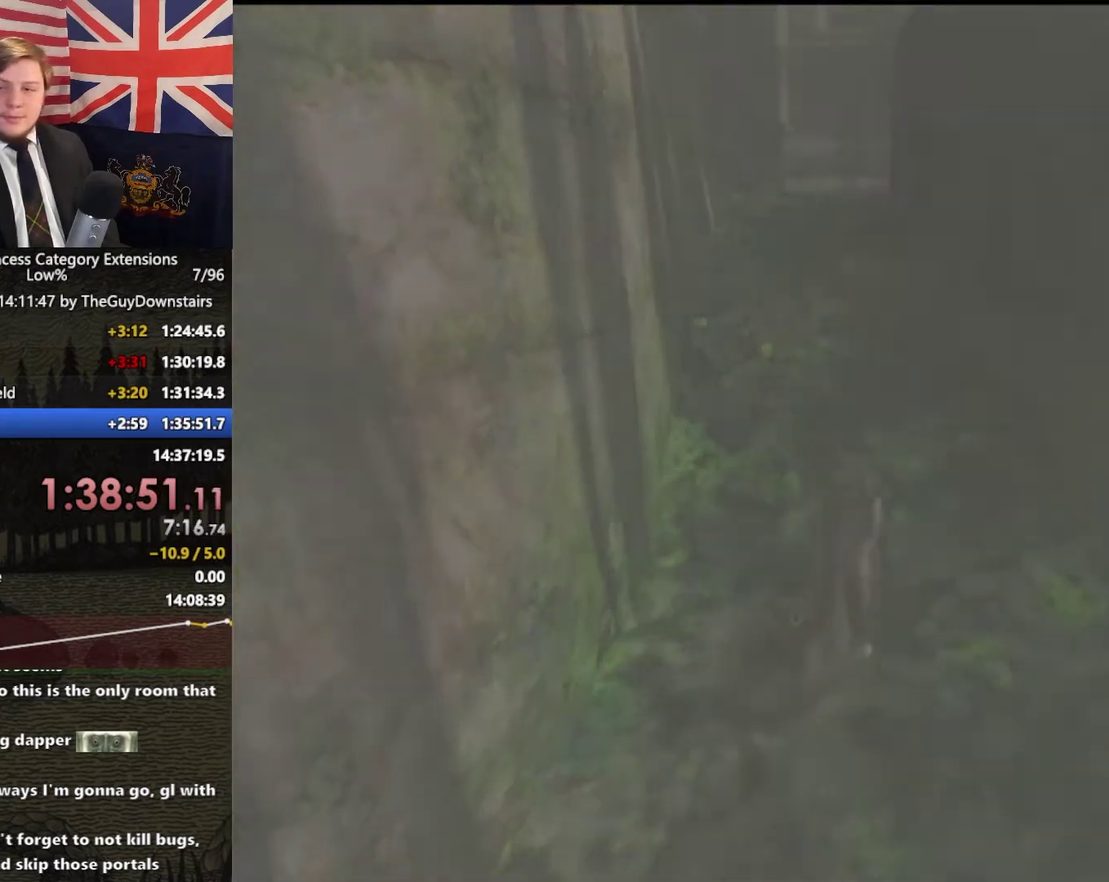
{"buttons": [], "left_stick": "up", "right_stick": "center", "events": []}